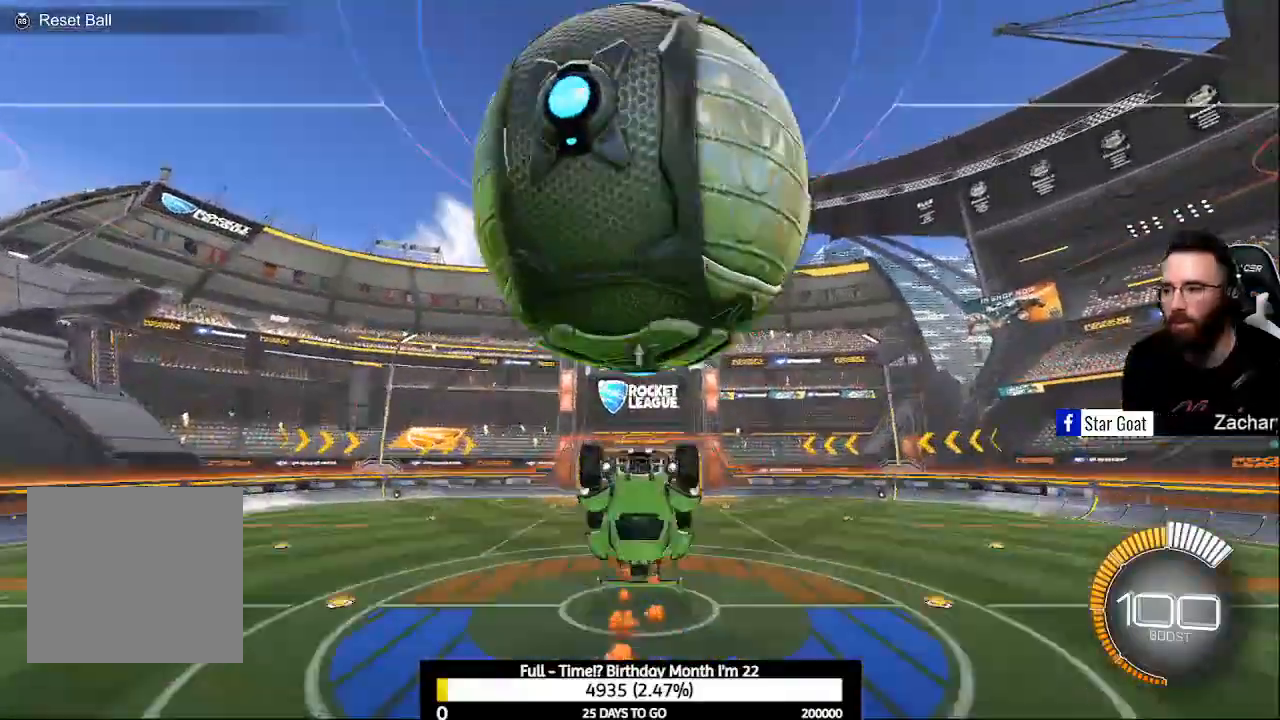
Gameplay with a controller (Xbox layout); each line is a JSON object with the inputs held at the frame after it. "events" lists button and stick changes between this image and that frame as [ms after this image, input, new state], when the widget could be followed in between.
{"buttons": ["R2"], "left_stick": "down", "right_stick": "center", "events": [[233, "B", "up"], [300, "left_stick", "down"], [333, "A", "down"], [500, "A", "up"]]}
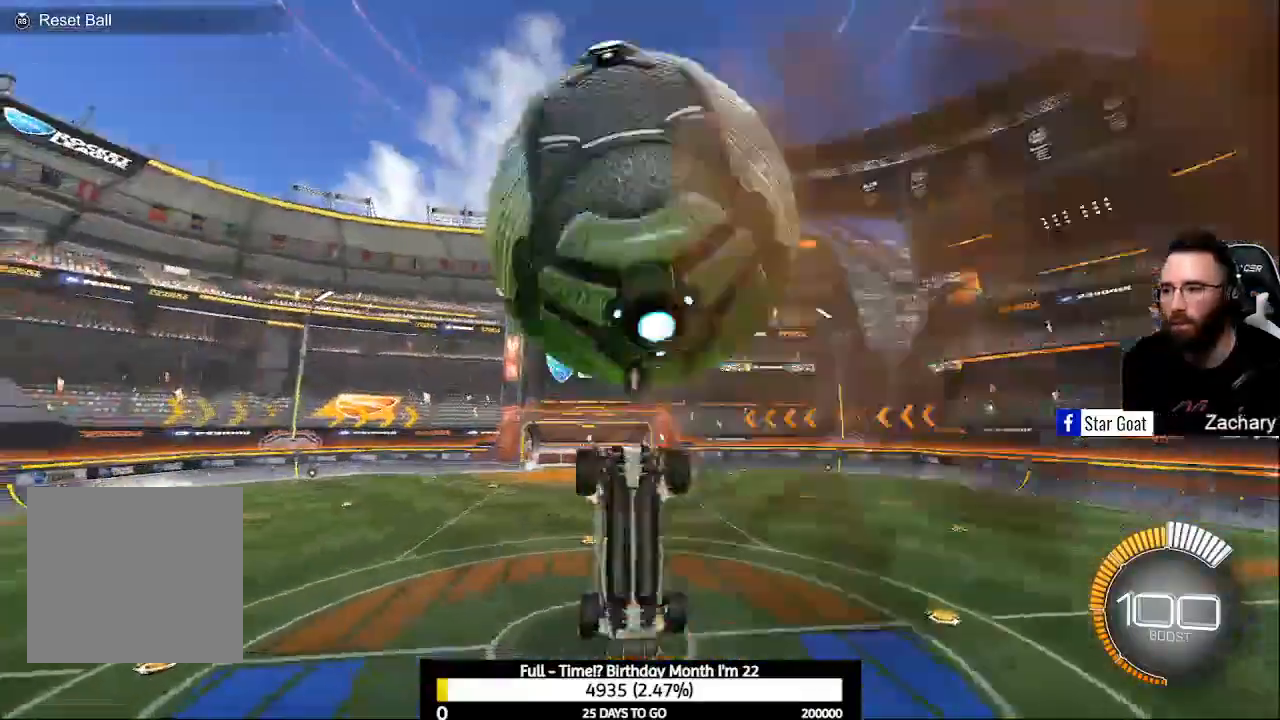
{"buttons": ["B", "R2"], "left_stick": "down", "right_stick": "center", "events": [[433, "B", "down"]]}
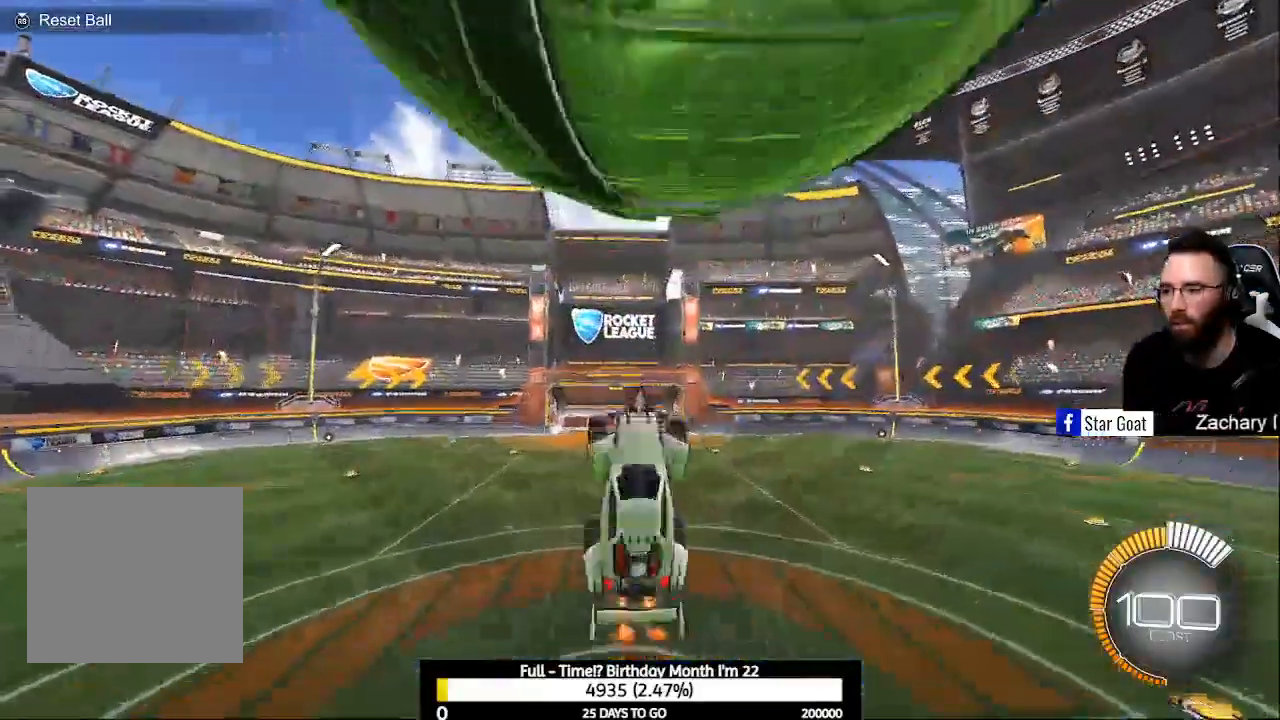
{"buttons": ["B", "L1", "R2"], "left_stick": "center", "right_stick": "center", "events": [[233, "left_stick", "center"], [333, "L1", "down"]]}
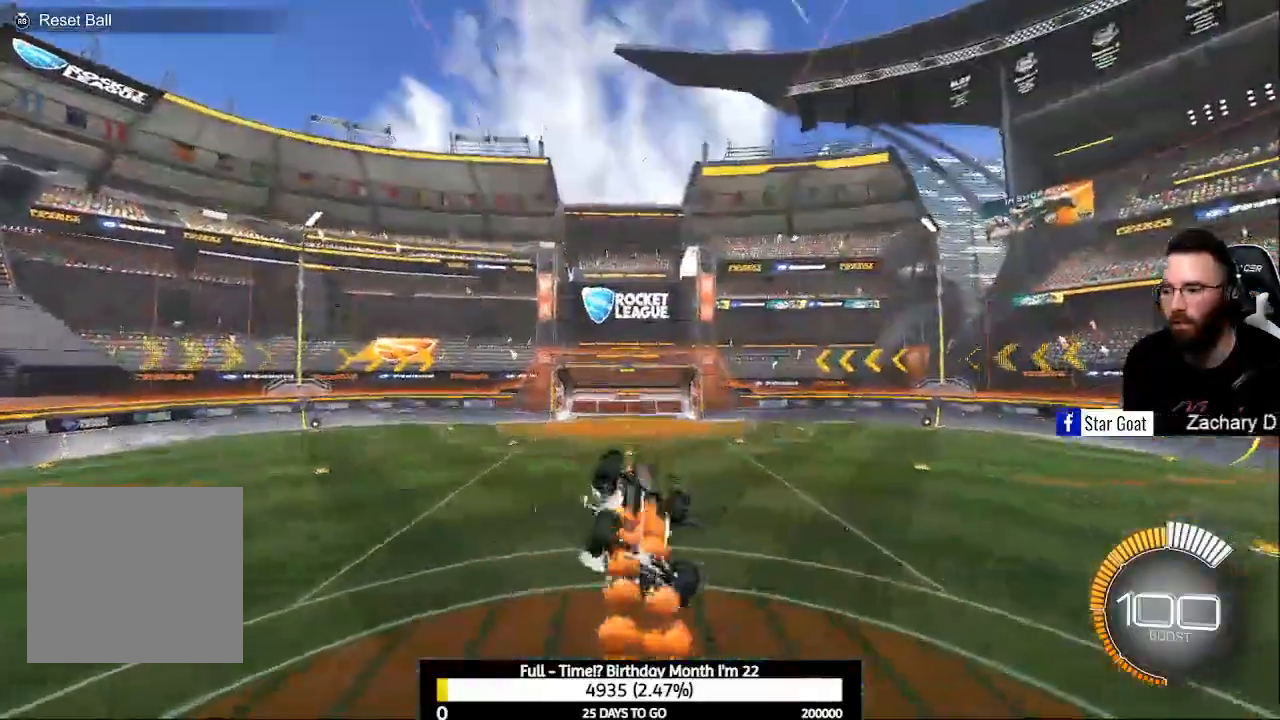
{"buttons": ["B", "R2"], "left_stick": "center", "right_stick": "center", "events": [[300, "L1", "up"]]}
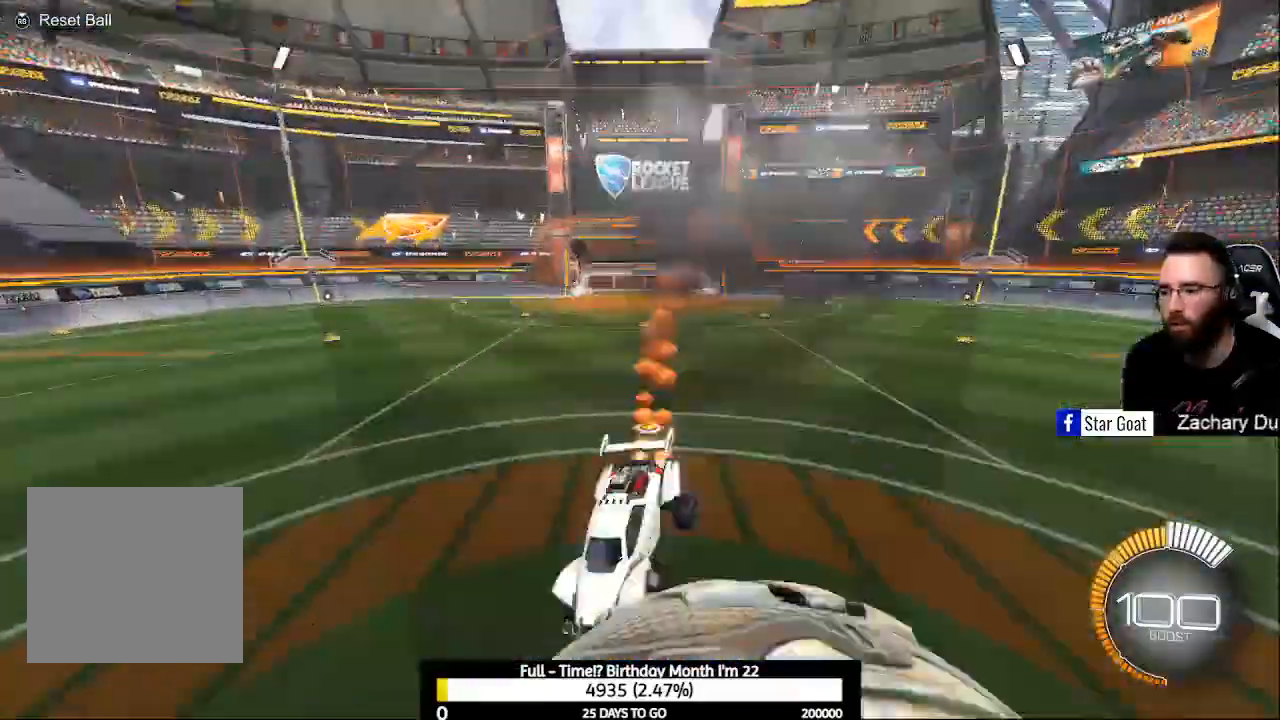
{"buttons": ["R2"], "left_stick": "center", "right_stick": "center", "events": [[133, "B", "up"], [367, "Y", "down"], [467, "Y", "up"]]}
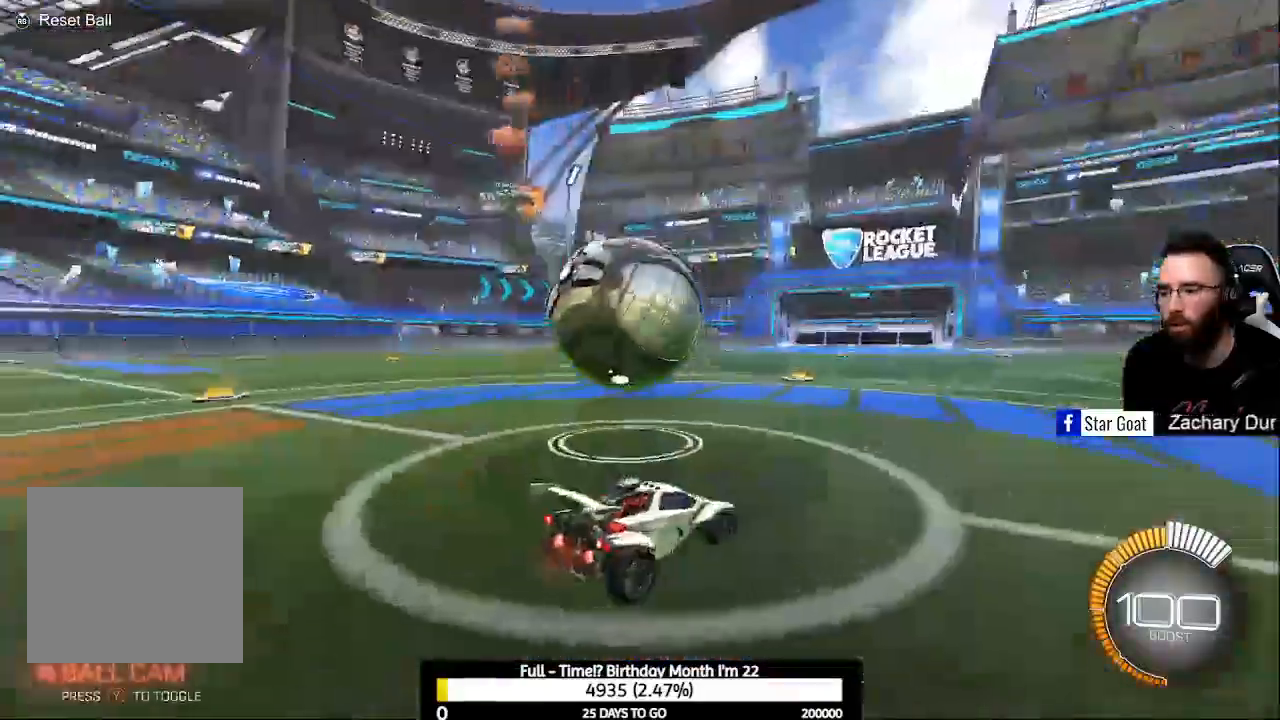
{"buttons": [], "left_stick": "center", "right_stick": "center", "events": [[300, "R2", "up"]]}
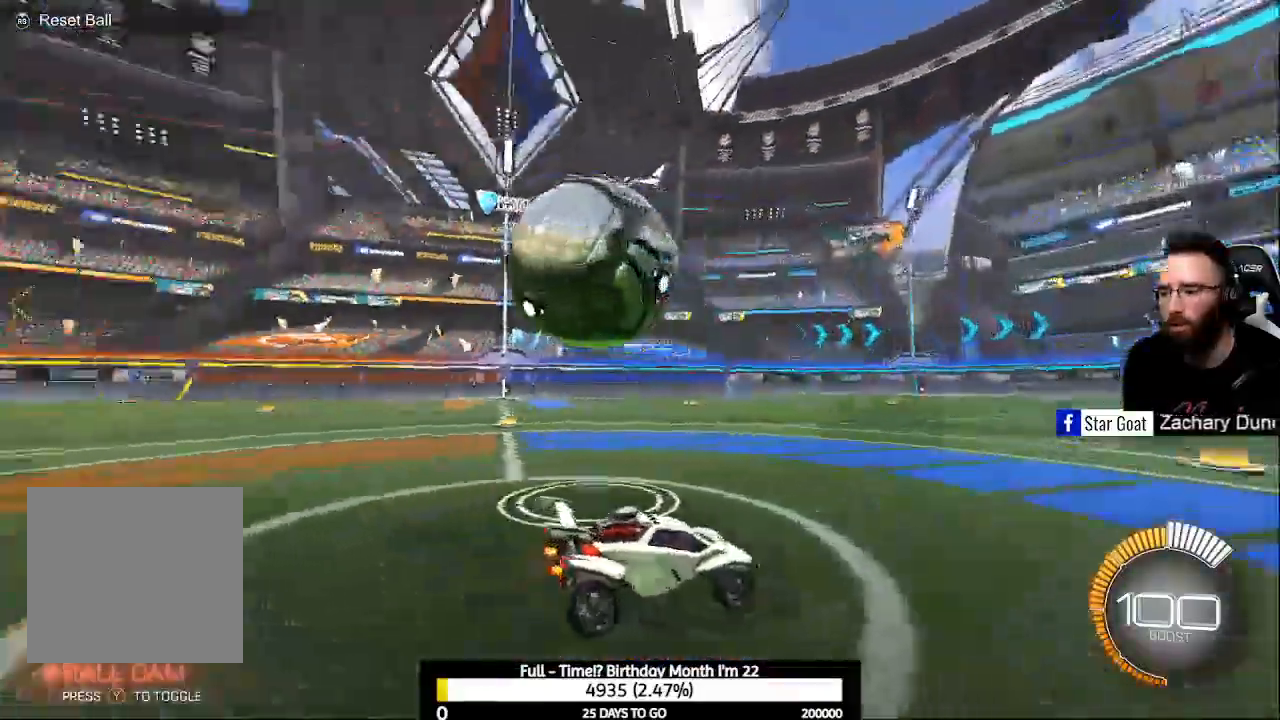
{"buttons": ["L2"], "left_stick": "down-right", "right_stick": "center", "events": [[67, "L2", "down"], [167, "L2", "up"], [367, "L2", "down"], [367, "left_stick", "down-right"]]}
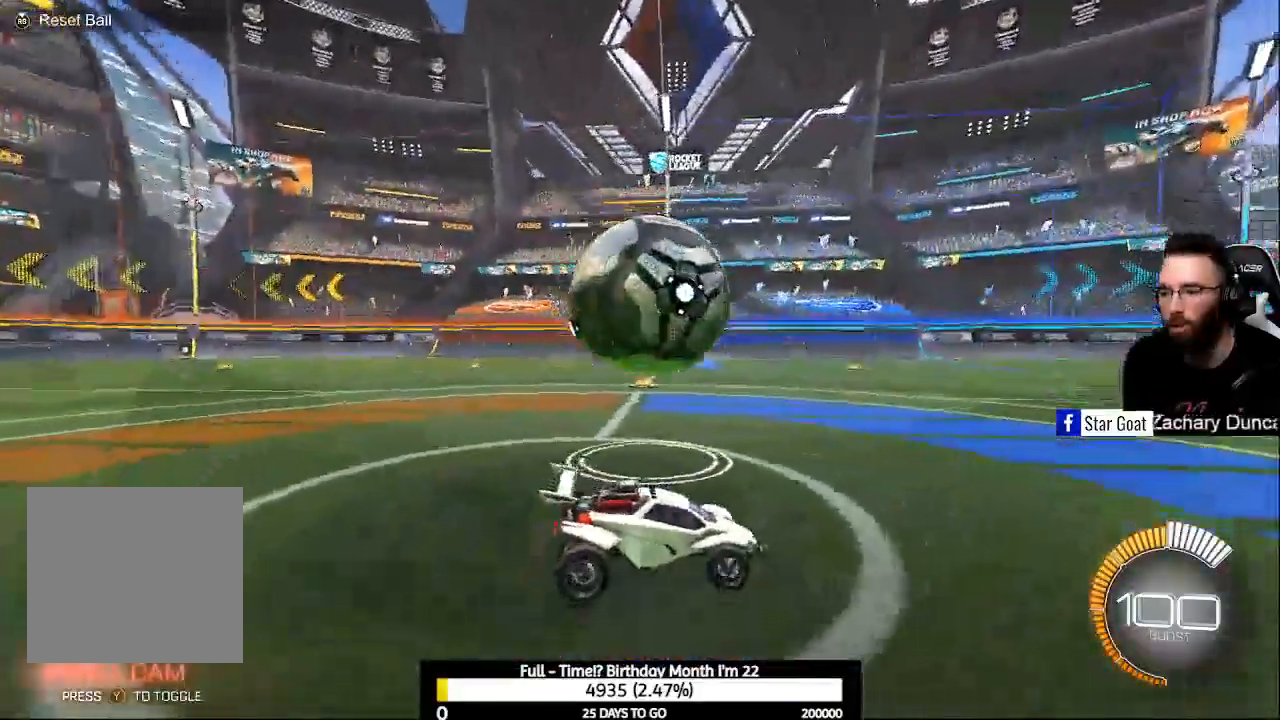
{"buttons": ["B", "R2"], "left_stick": "center", "right_stick": "center", "events": [[233, "R2", "down"], [300, "B", "down"], [367, "L2", "up"], [367, "left_stick", "center"]]}
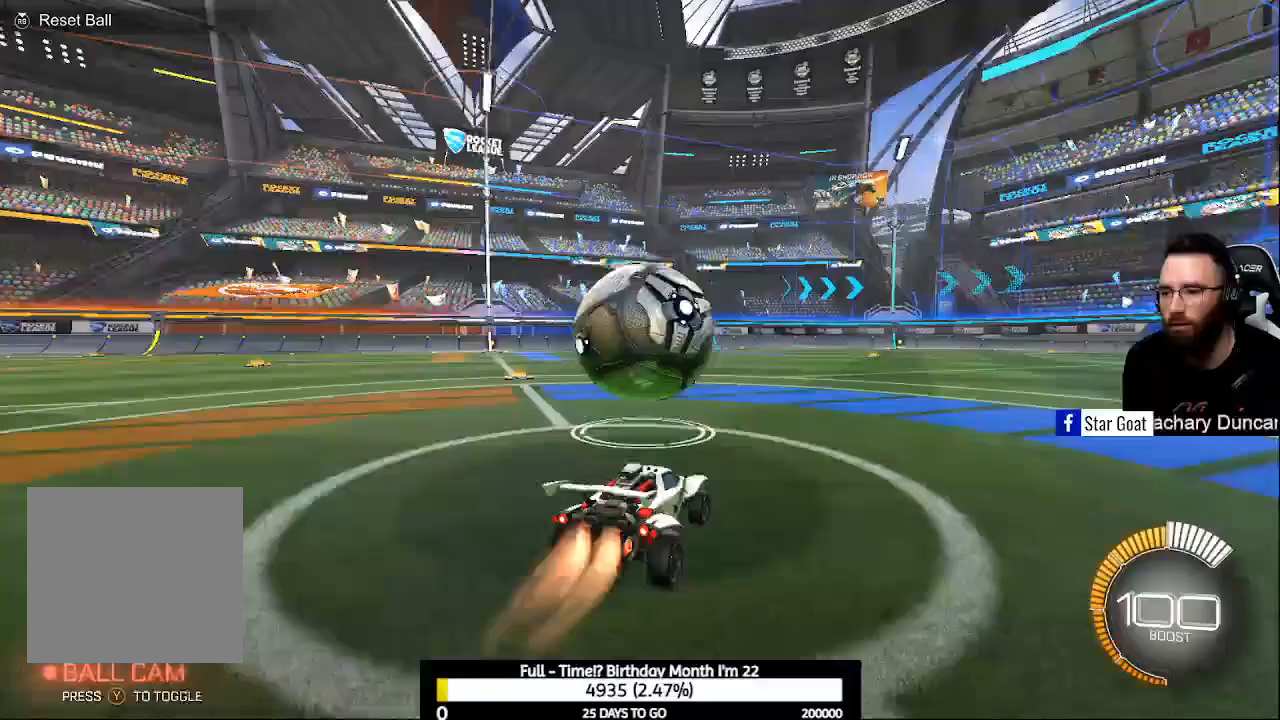
{"buttons": ["R2"], "left_stick": "left", "right_stick": "center", "events": [[100, "B", "up"], [133, "left_stick", "left"]]}
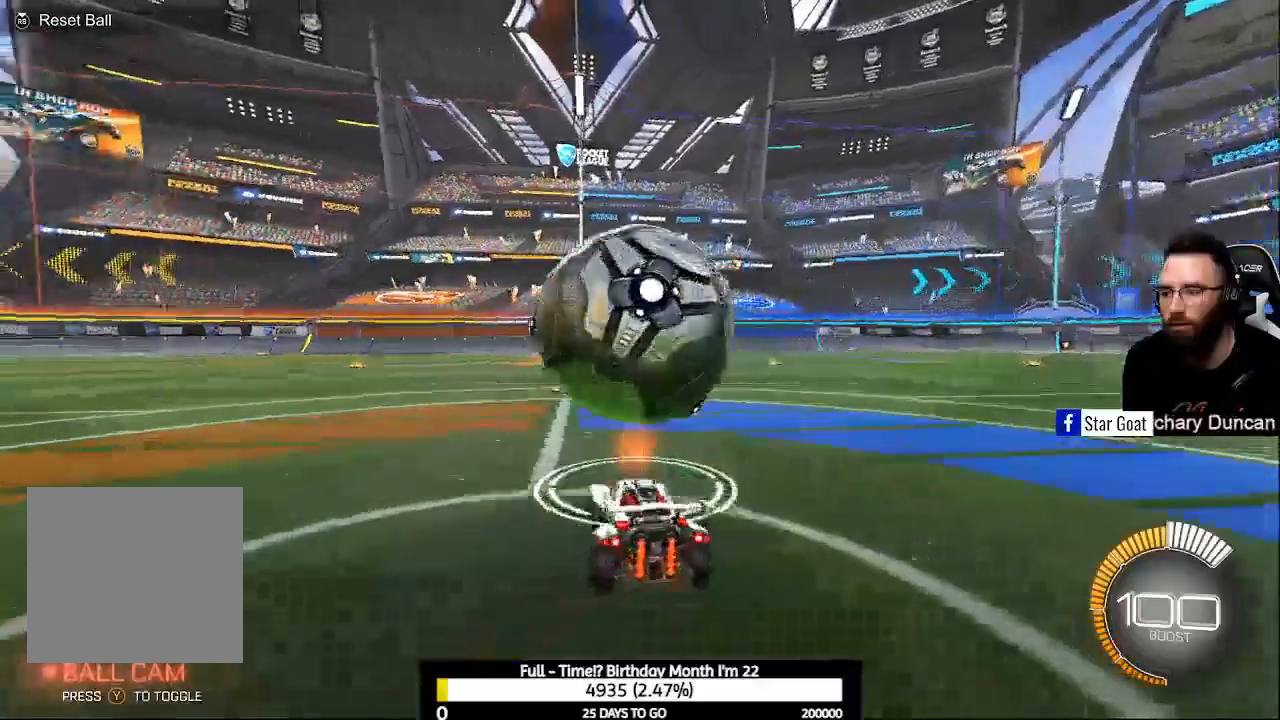
{"buttons": ["R2"], "left_stick": "center", "right_stick": "center", "events": [[33, "R2", "up"], [33, "left_stick", "center"], [200, "Y", "down"], [233, "left_stick", "down-right"], [267, "Y", "up"], [300, "R2", "down"], [300, "left_stick", "center"]]}
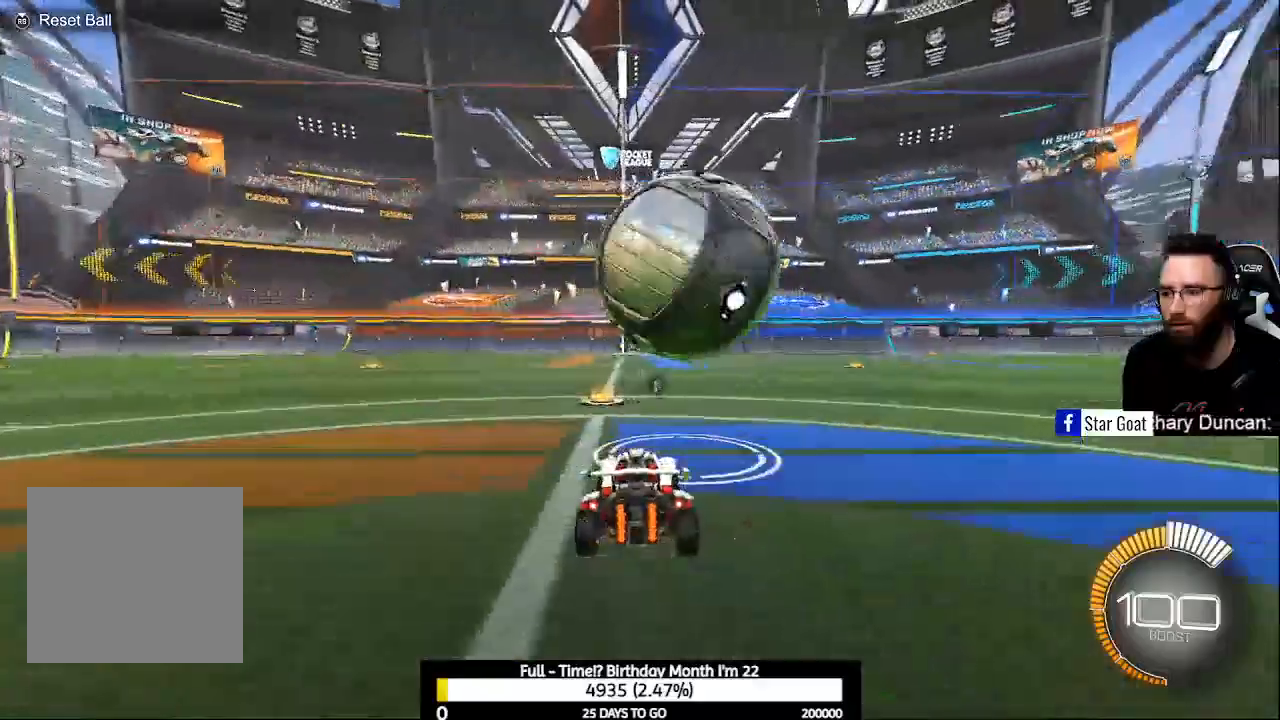
{"buttons": ["R2"], "left_stick": "right", "right_stick": "center", "events": [[333, "R2", "up"], [467, "left_stick", "right"], [500, "R2", "down"]]}
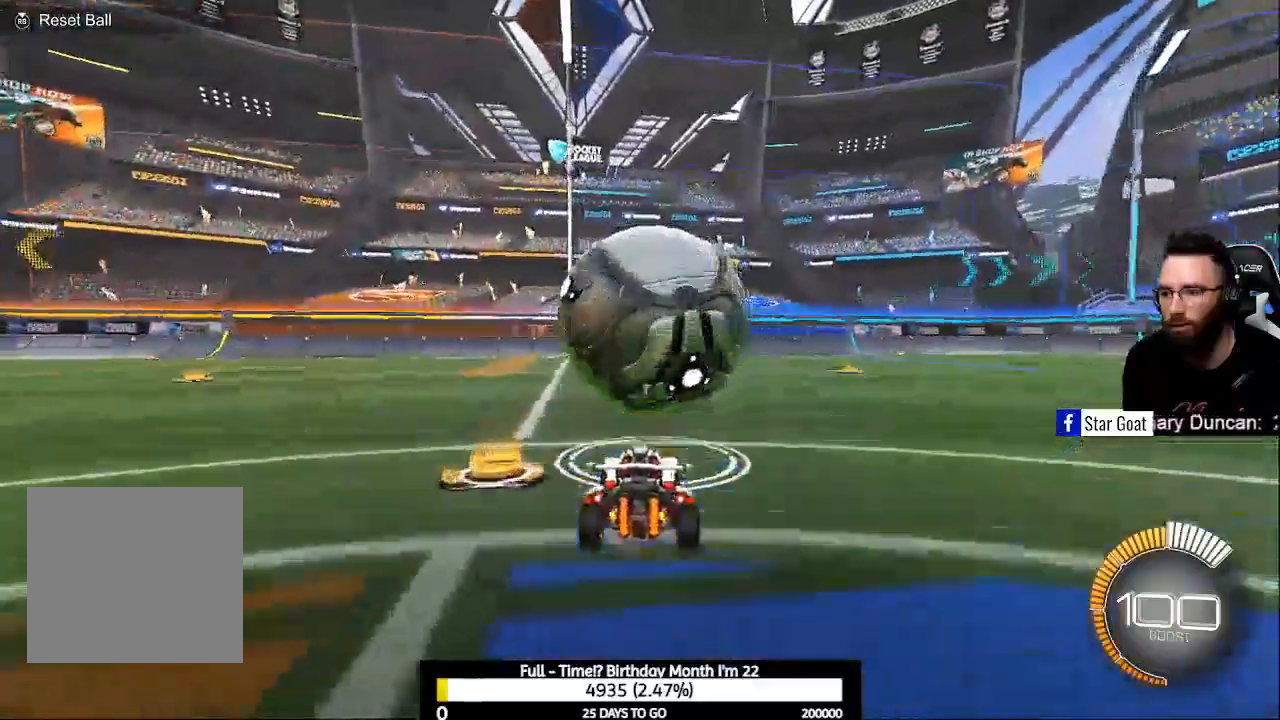
{"buttons": ["B", "R2"], "left_stick": "right", "right_stick": "center", "events": [[33, "B", "down"], [33, "left_stick", "center"], [467, "left_stick", "right"]]}
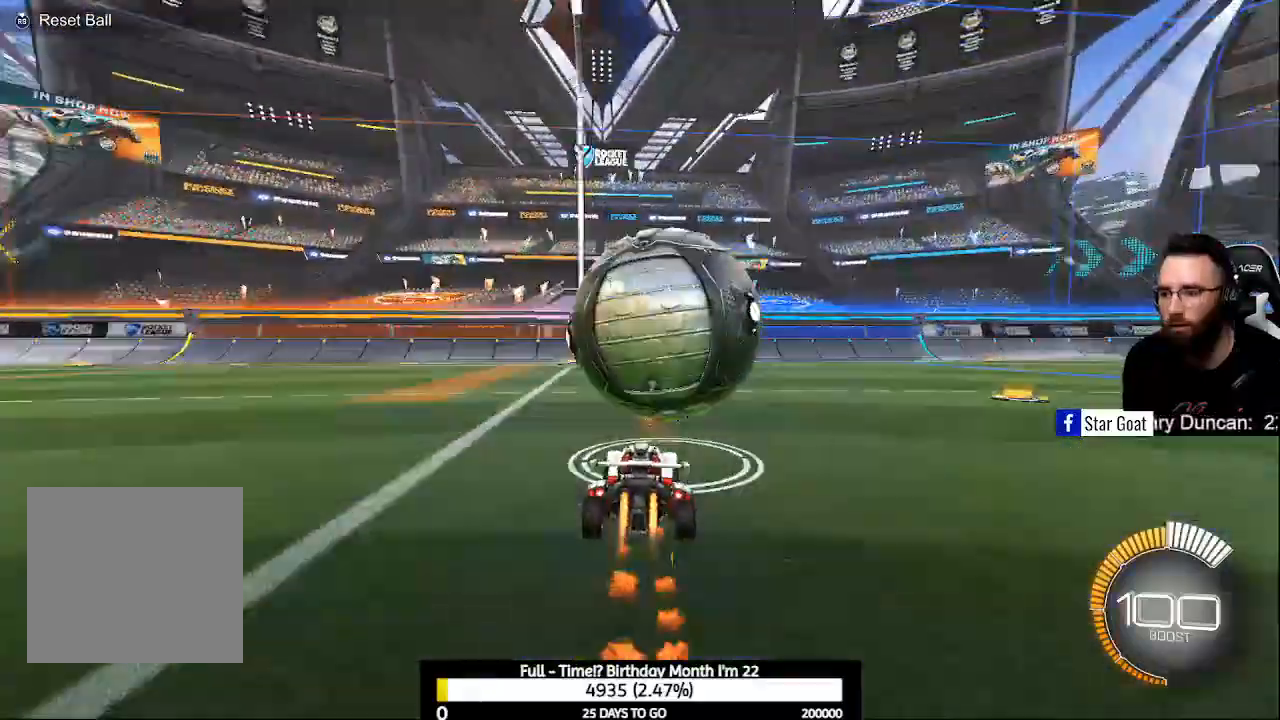
{"buttons": [], "left_stick": "center", "right_stick": "center", "events": [[133, "left_stick", "center"], [167, "B", "up"], [200, "R2", "up"]]}
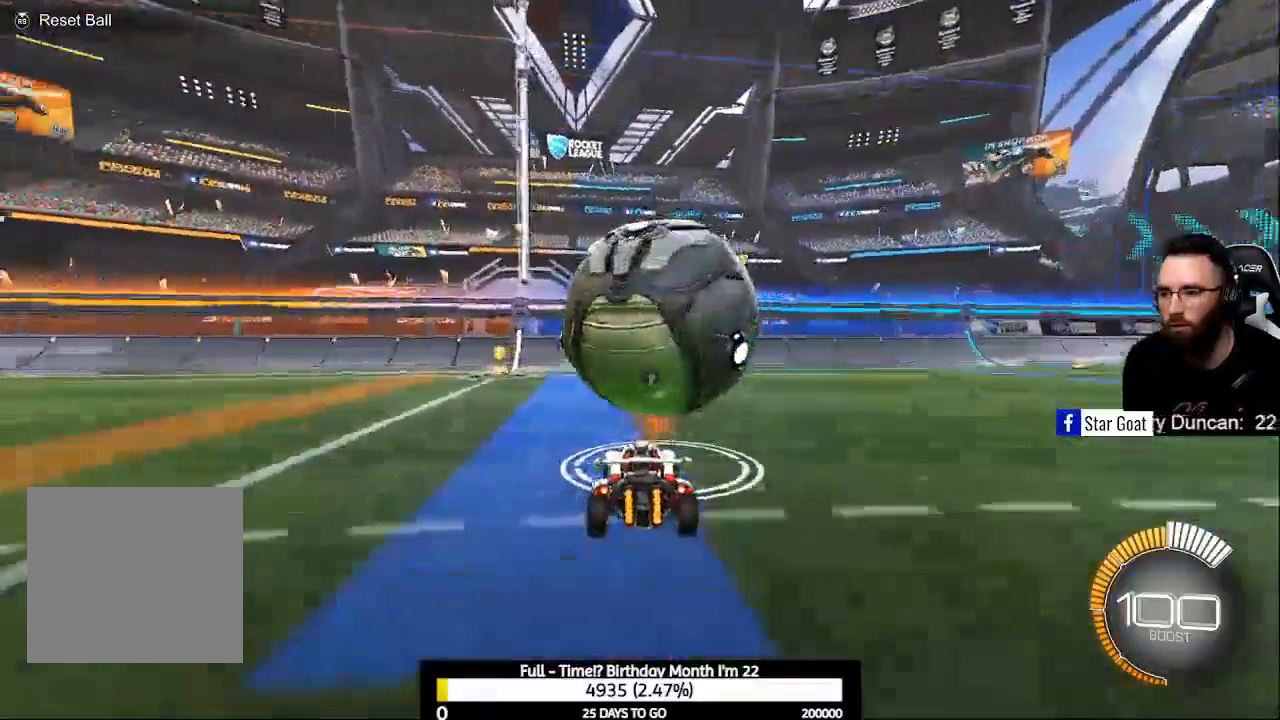
{"buttons": ["R2"], "left_stick": "right", "right_stick": "center", "events": [[267, "Y", "down"], [300, "left_stick", "left"], [400, "R2", "down"], [400, "Y", "up"], [400, "left_stick", "center"], [467, "left_stick", "right"]]}
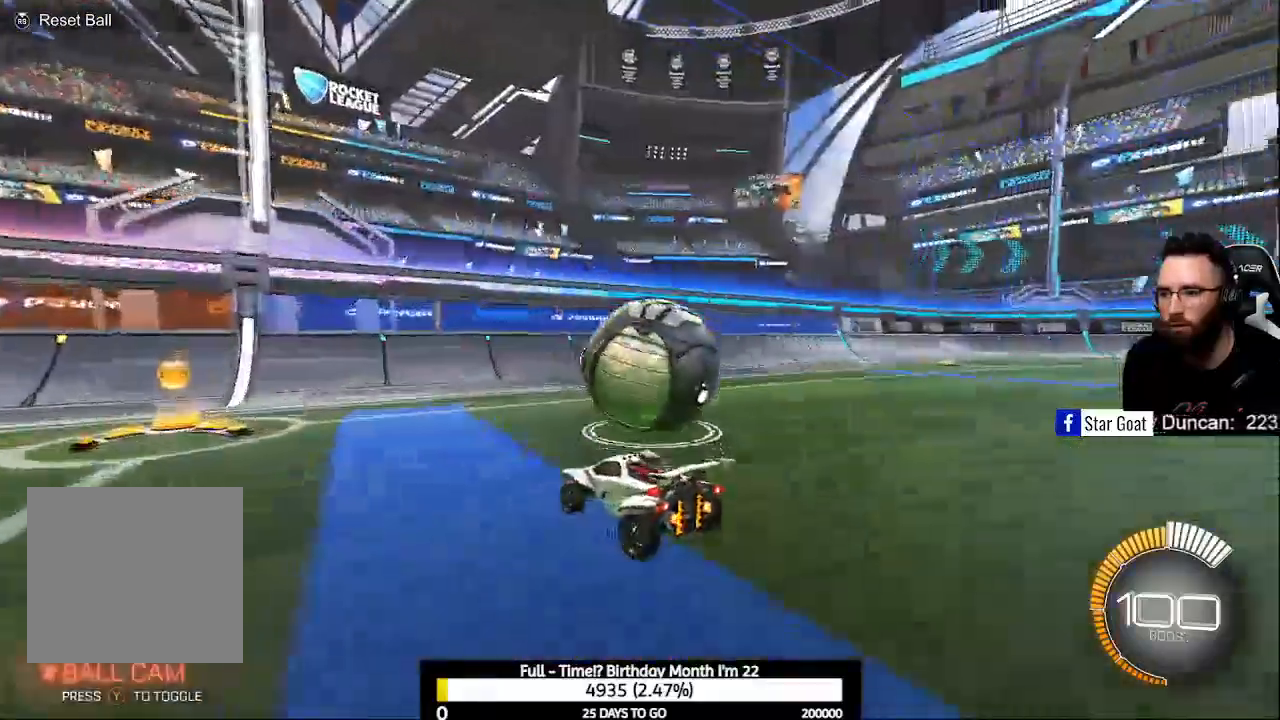
{"buttons": ["B", "R2"], "left_stick": "center", "right_stick": "center", "events": [[167, "left_stick", "center"], [367, "B", "down"]]}
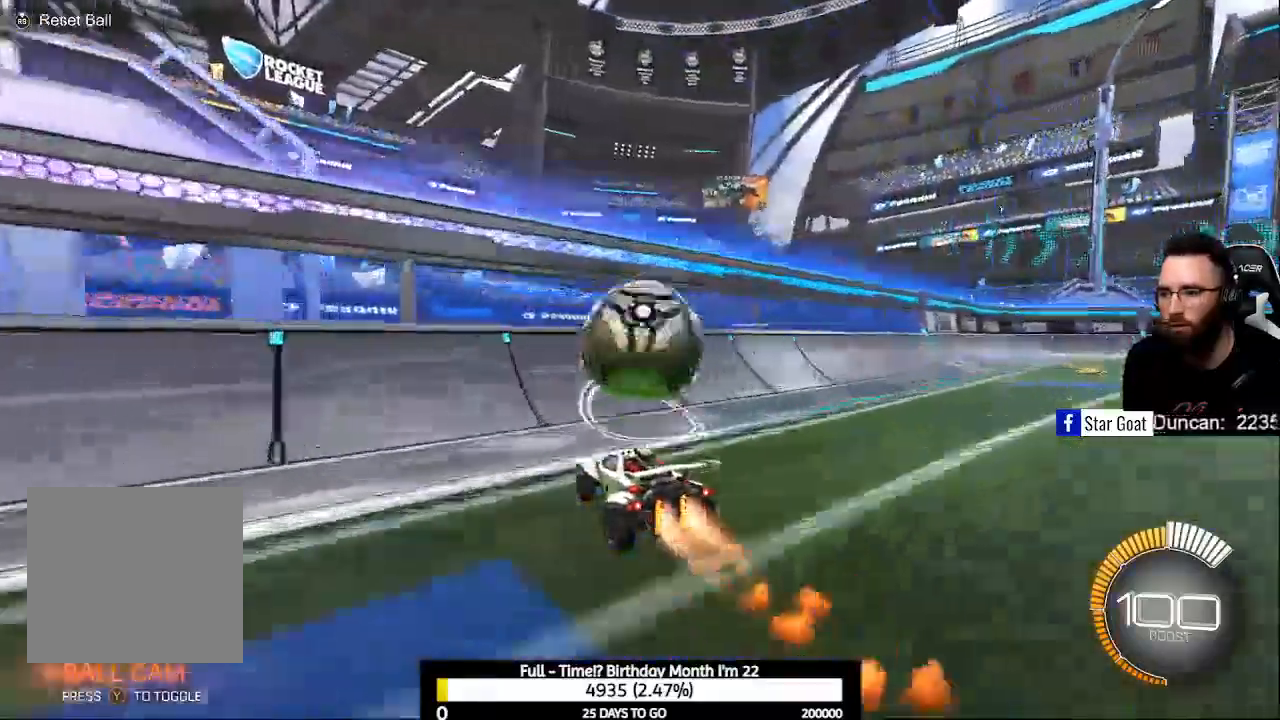
{"buttons": ["A", "R2"], "left_stick": "center", "right_stick": "center", "events": [[100, "left_stick", "right"], [200, "left_stick", "center"], [300, "B", "up"], [367, "left_stick", "right"], [467, "left_stick", "center"], [500, "A", "down"]]}
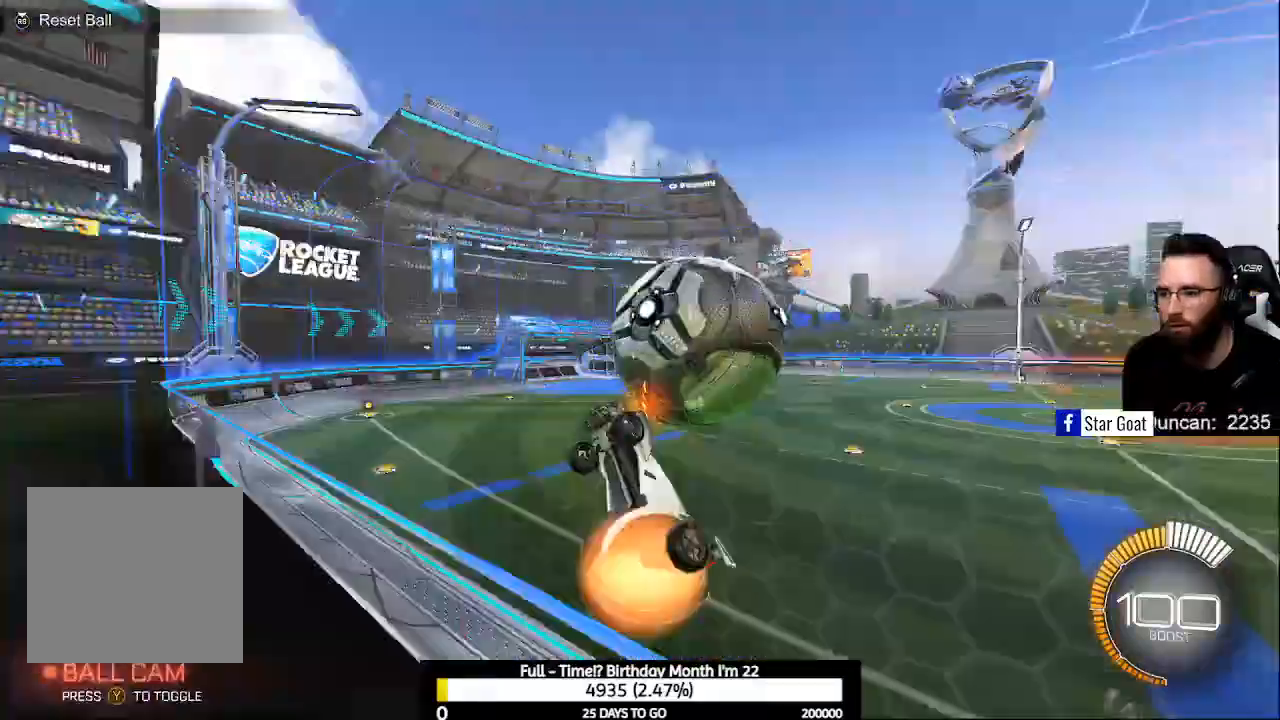
{"buttons": ["R2"], "left_stick": "right", "right_stick": "center", "events": [[100, "A", "up"], [100, "left_stick", "down-right"], [133, "L1", "down"], [300, "L1", "up"], [367, "left_stick", "right"]]}
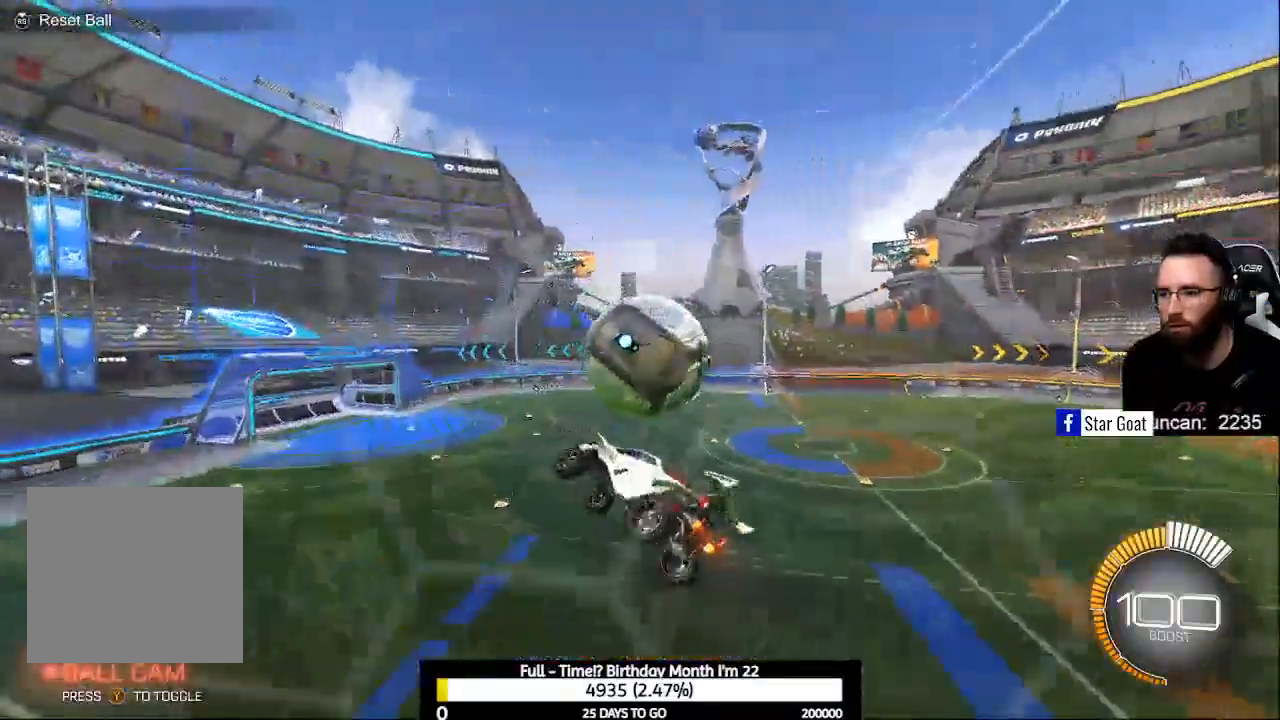
{"buttons": ["L1"], "left_stick": "center", "right_stick": "center", "events": [[100, "L1", "down"], [367, "left_stick", "center"], [433, "R2", "up"]]}
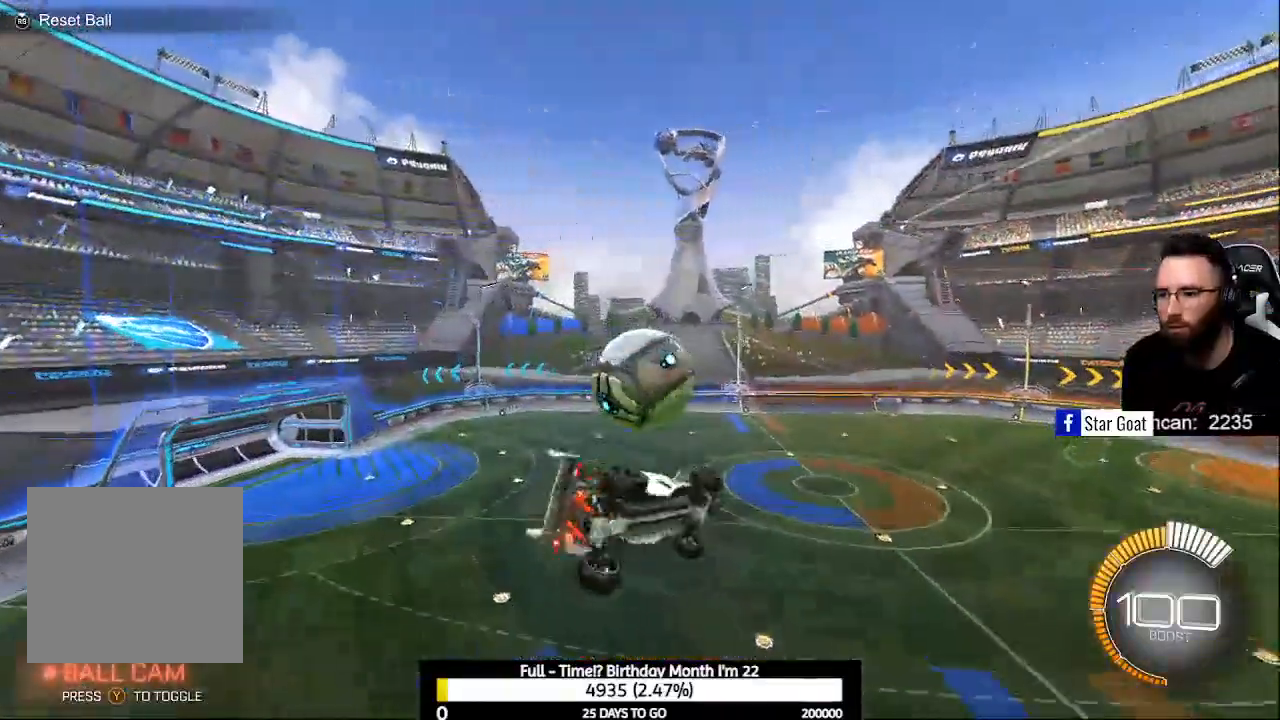
{"buttons": ["L1"], "left_stick": "center", "right_stick": "center", "events": []}
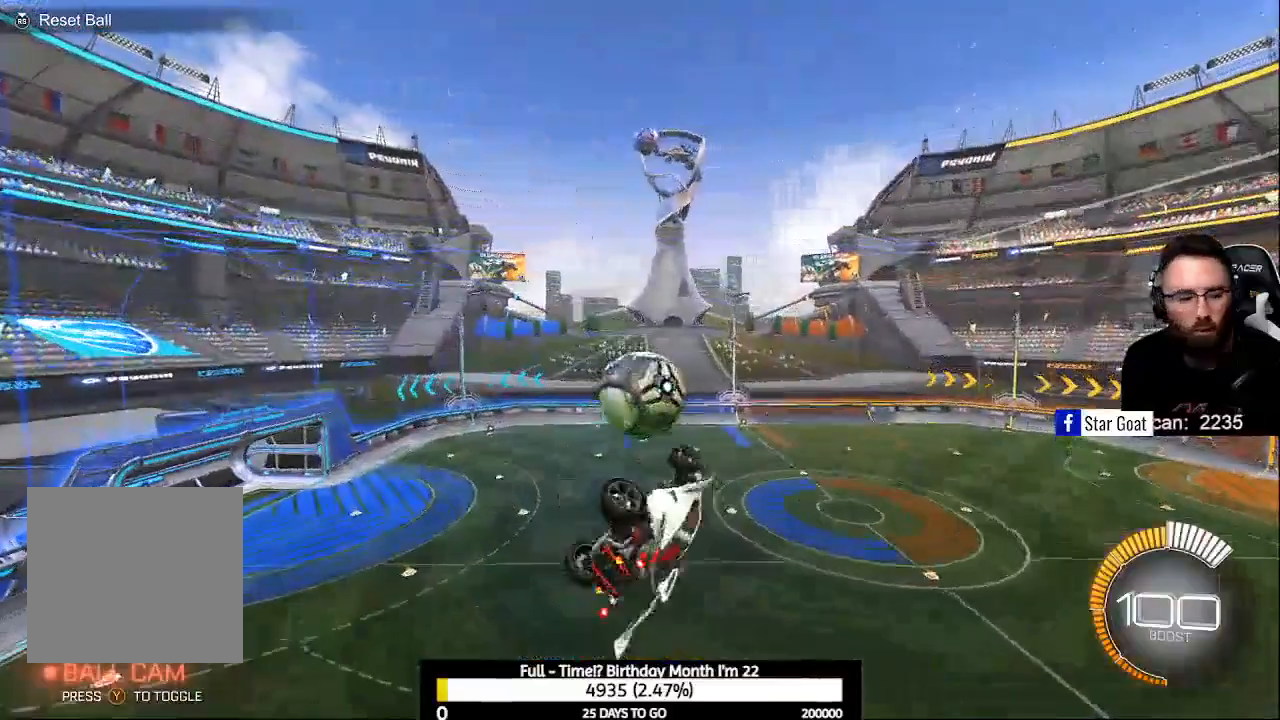
{"buttons": ["L1"], "left_stick": "center", "right_stick": "center", "events": []}
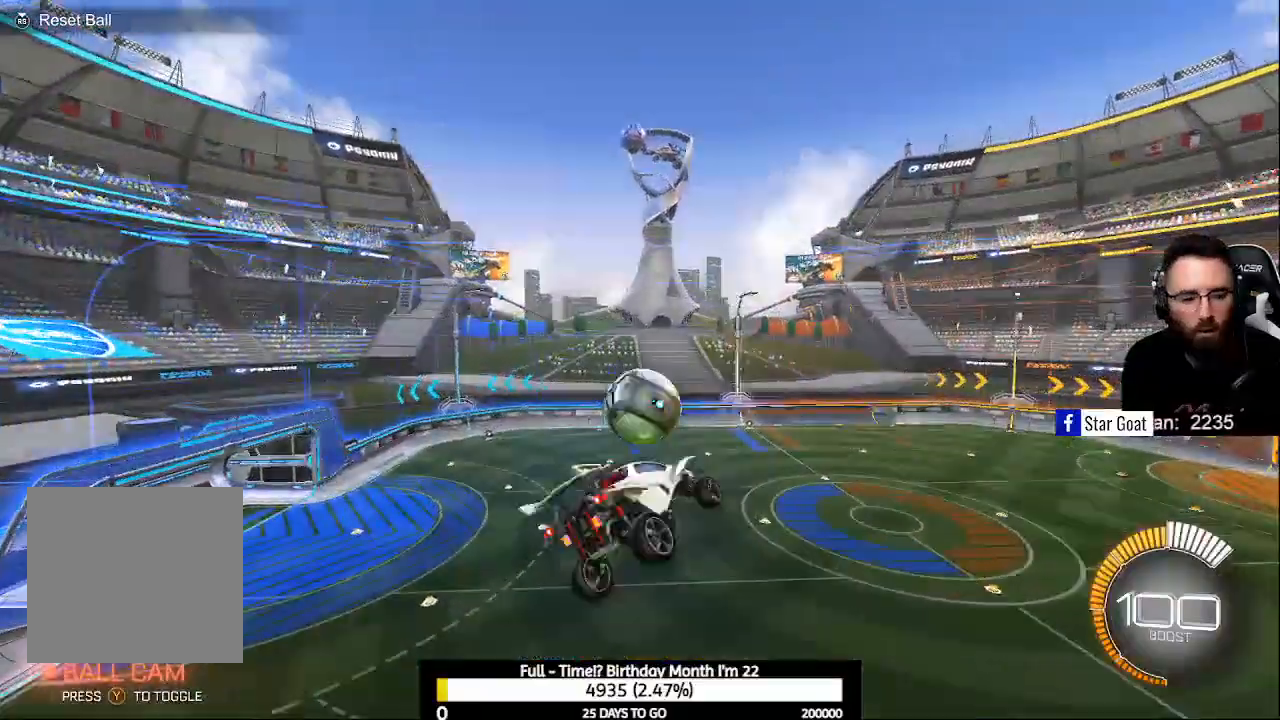
{"buttons": ["B", "L1"], "left_stick": "center", "right_stick": "center", "events": [[300, "B", "down"]]}
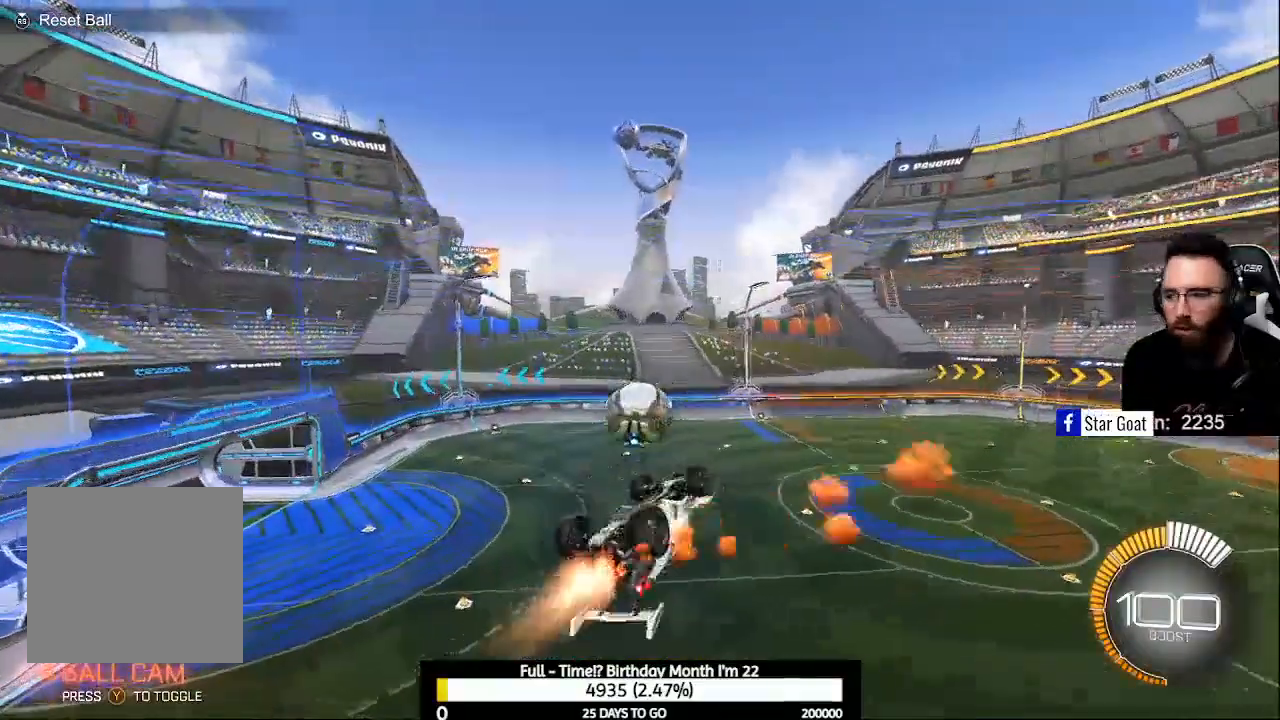
{"buttons": ["B", "L1"], "left_stick": "down", "right_stick": "center", "events": [[167, "B", "up"], [167, "left_stick", "left"], [267, "B", "down"], [333, "L1", "up"], [400, "left_stick", "down"], [467, "L1", "down"]]}
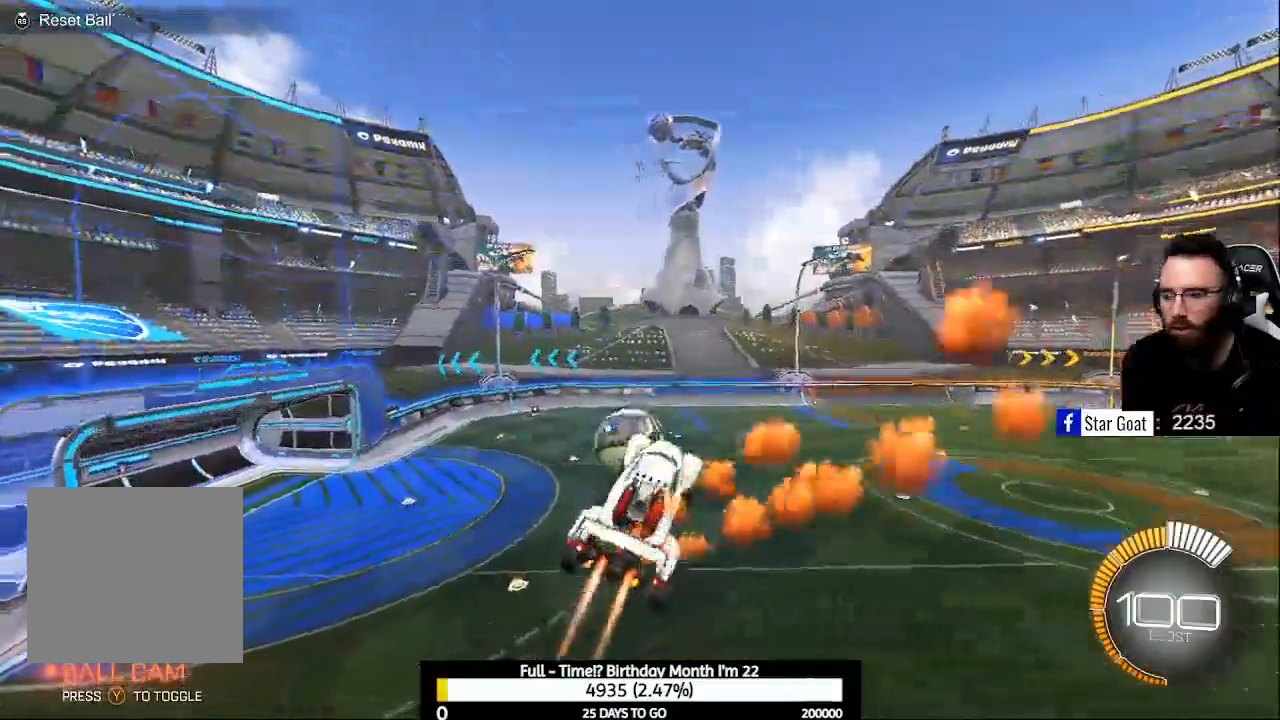
{"buttons": ["B", "L1"], "left_stick": "center", "right_stick": "center", "events": [[267, "left_stick", "right"], [400, "left_stick", "center"]]}
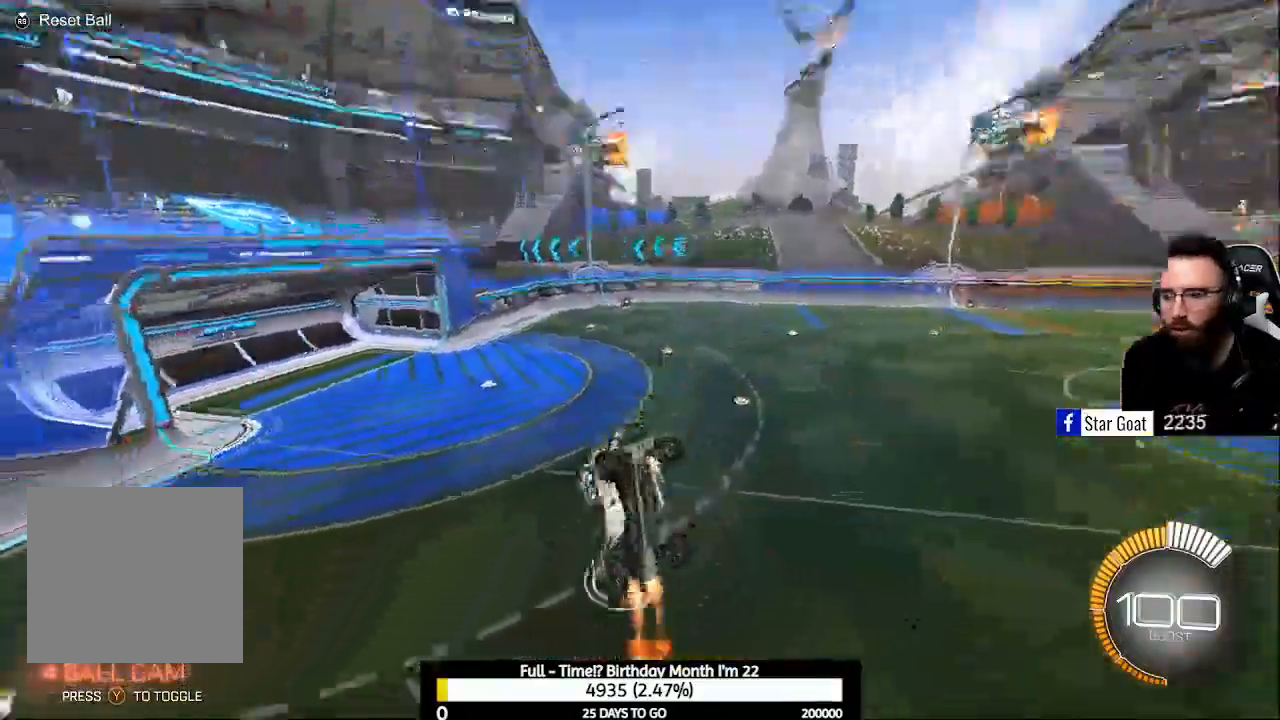
{"buttons": ["B", "L1"], "left_stick": "up-right", "right_stick": "center", "events": [[500, "left_stick", "up-right"]]}
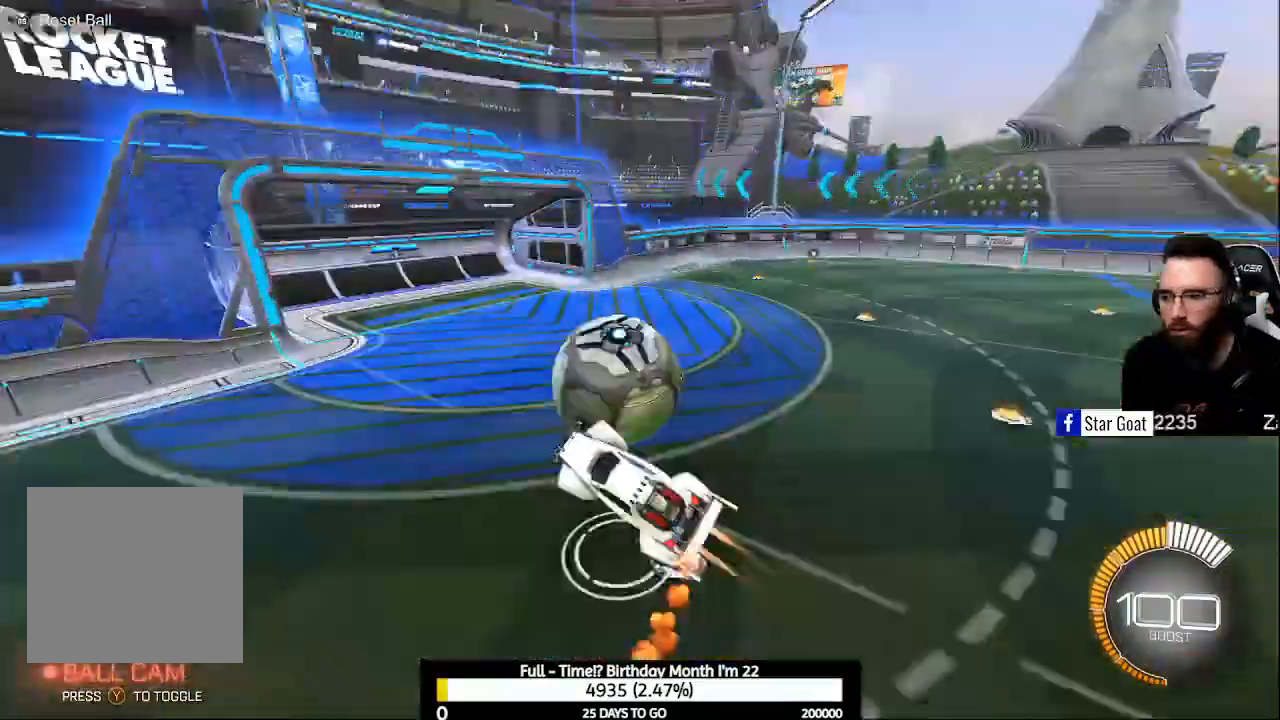
{"buttons": [], "left_stick": "center", "right_stick": "center", "events": [[167, "B", "up"], [233, "L1", "up"], [367, "left_stick", "center"]]}
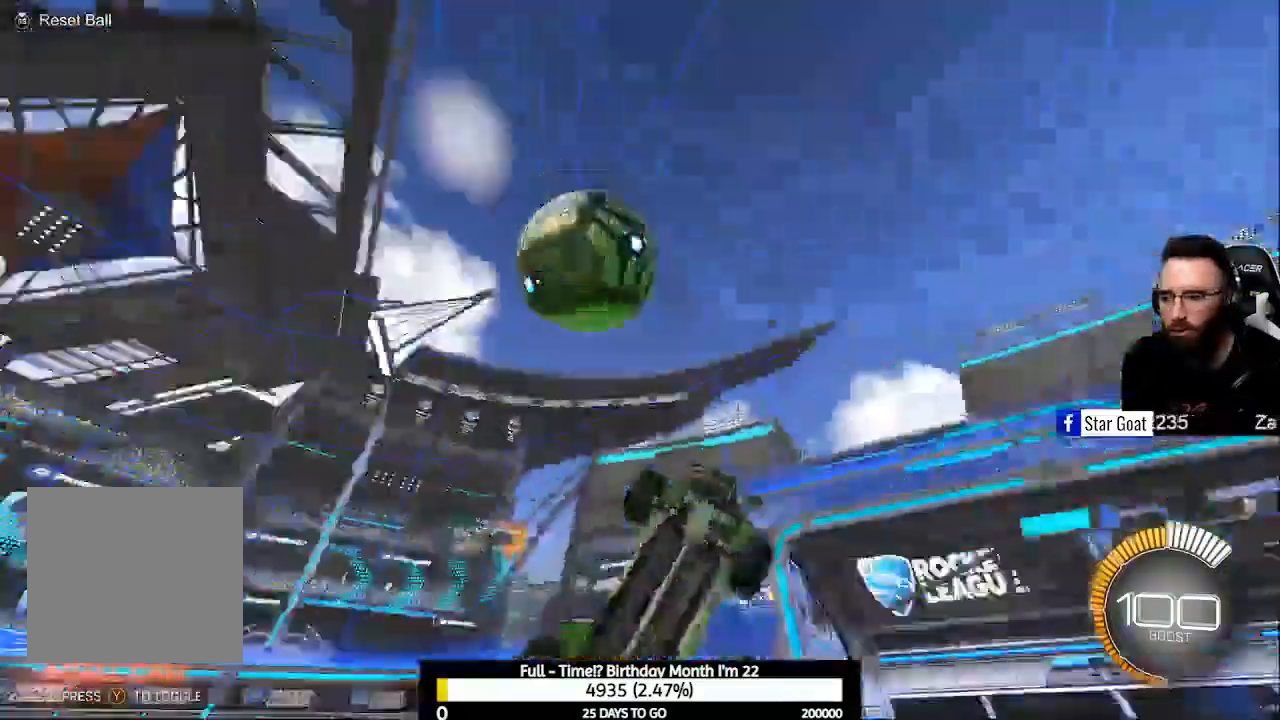
{"buttons": ["R2"], "left_stick": "center", "right_stick": "center", "events": [[33, "R3", "down"], [167, "R3", "up"], [233, "right_stick", "down"], [333, "right_stick", "center"], [467, "R2", "down"]]}
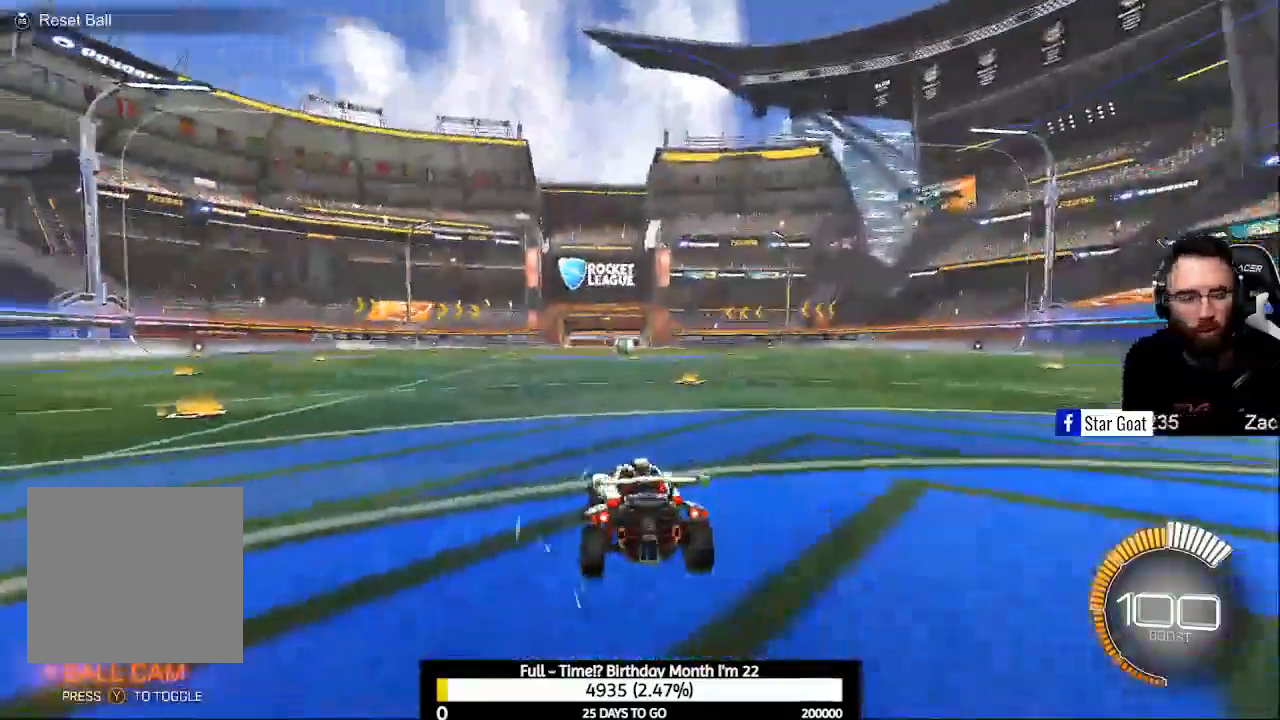
{"buttons": ["R2"], "left_stick": "center", "right_stick": "center", "events": []}
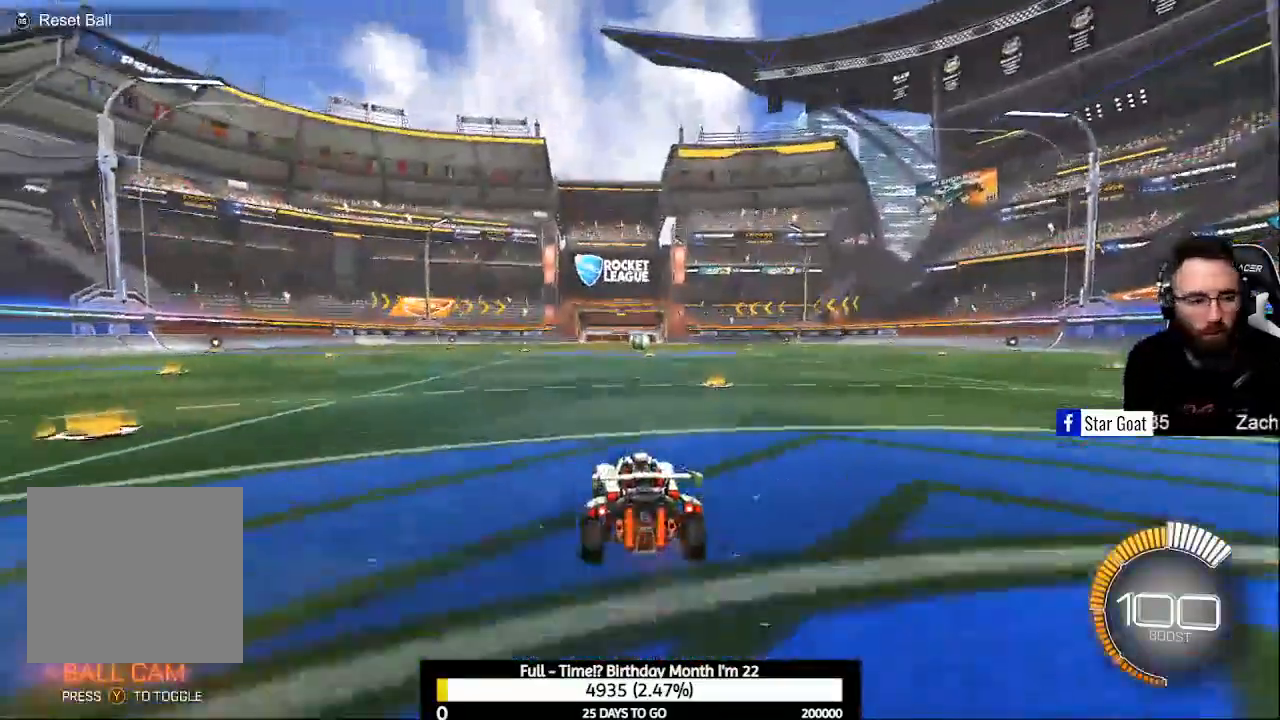
{"buttons": [], "left_stick": "center", "right_stick": "center", "events": [[267, "R2", "up"]]}
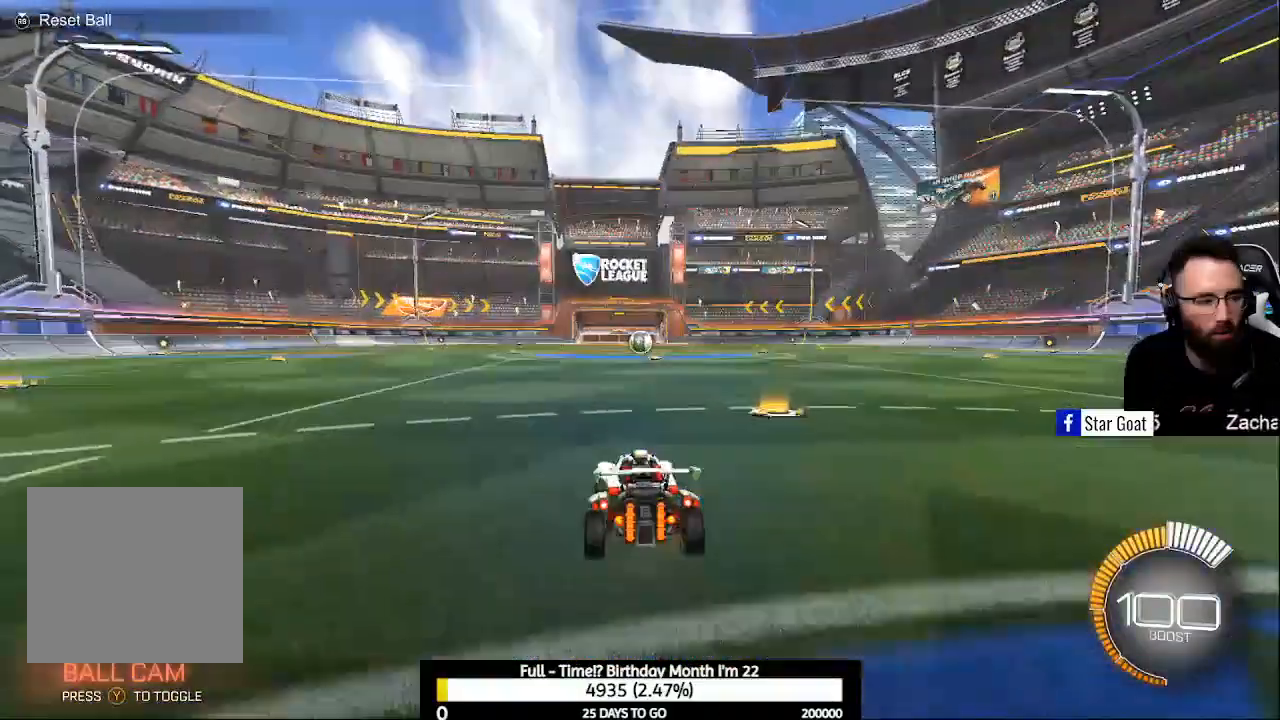
{"buttons": ["R2"], "left_stick": "center", "right_stick": "center", "events": [[133, "R2", "down"]]}
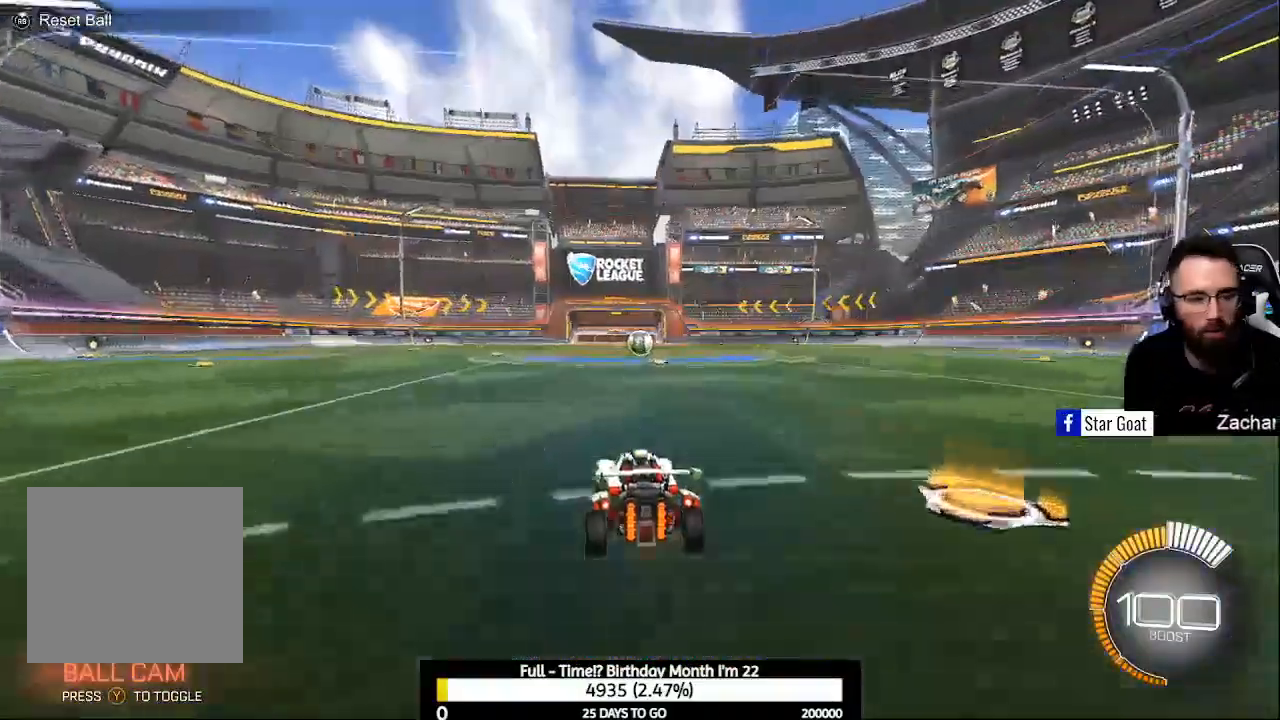
{"buttons": ["R2"], "left_stick": "center", "right_stick": "center", "events": [[33, "R2", "up"], [67, "Y", "down"], [133, "Y", "up"], [200, "DPAD_UP", "down"], [233, "DPAD_UP", "up"], [467, "R2", "down"]]}
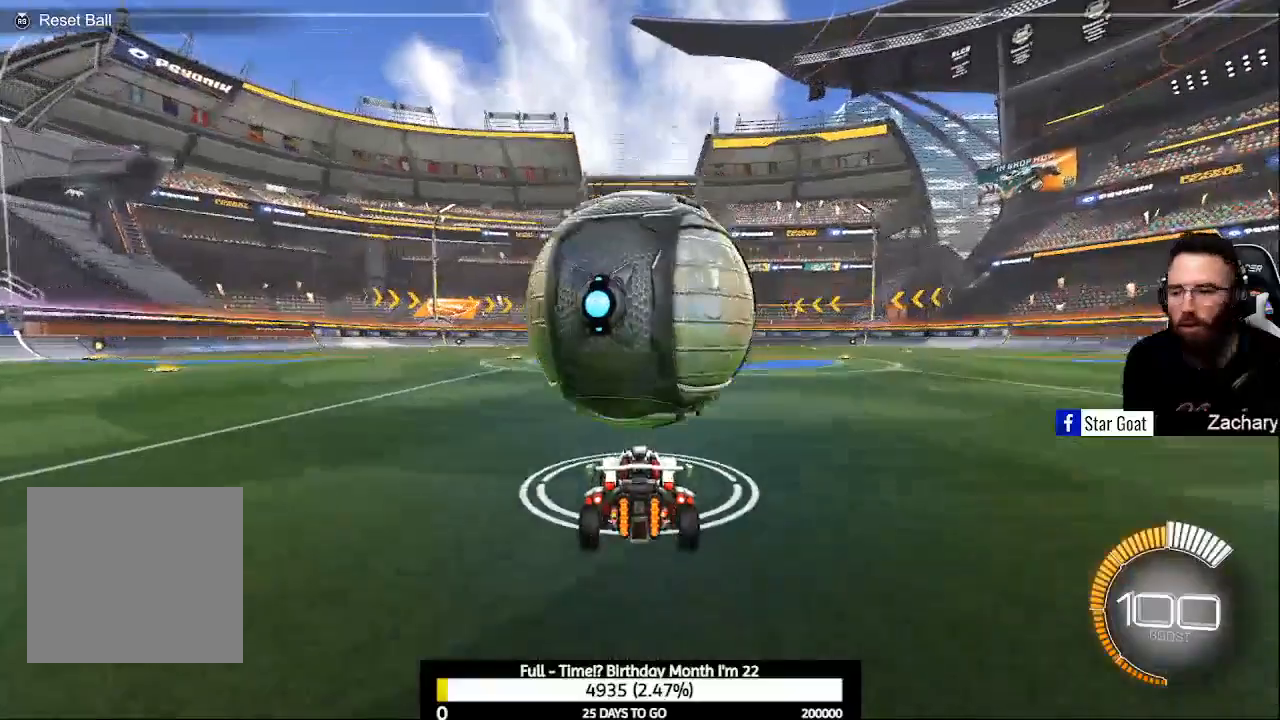
{"buttons": [], "left_stick": "center", "right_stick": "center", "events": [[100, "B", "down"], [400, "R2", "up"], [433, "B", "up"]]}